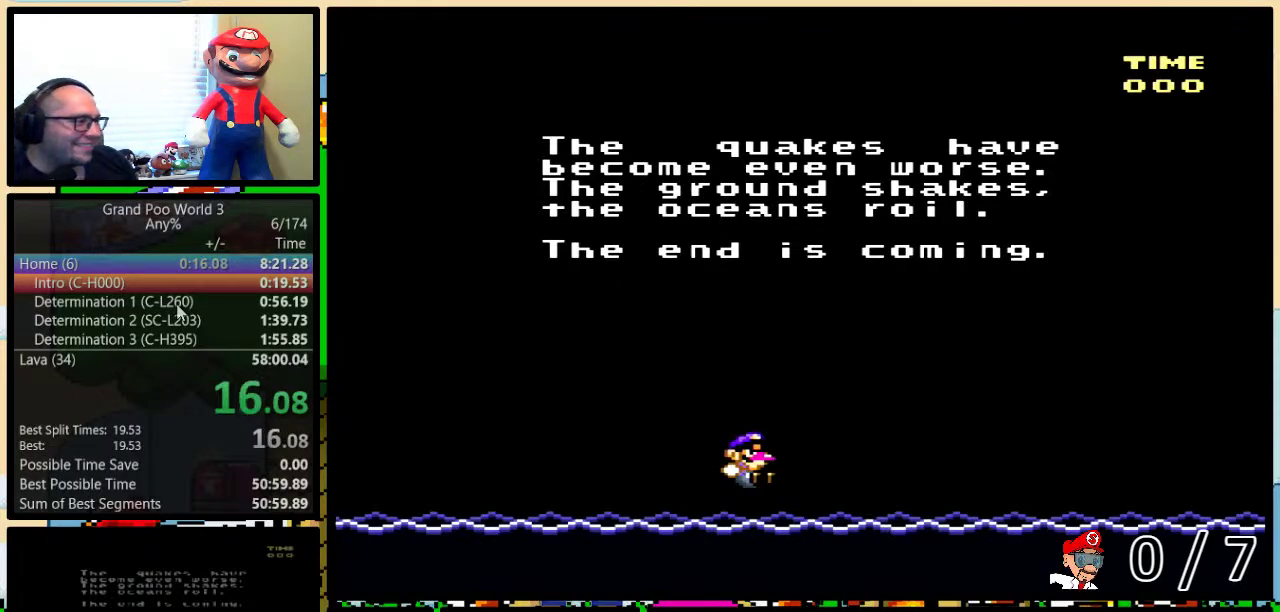
Gameplay with a controller (Nintendo layout); each line is a JSON object with the inputs held at the frame after it. "events" lists button and stick changes between this image and that frame as [ms after this image, input, new state], when the widget could be followed in between. Not read: L3 R3.
{"buttons": ["A", "B", "Y"], "events": [[50, "B", "up"], [50, "Y", "up"], [83, "A", "down"], [83, "X", "up"], [117, "Y", "down"], [167, "A", "up"], [167, "X", "down"], [167, "Y", "up"], [200, "B", "down"], [250, "Y", "down"], [300, "A", "down"], [300, "X", "up"], [300, "Y", "up"], [350, "A", "up"], [350, "X", "down"], [450, "Y", "down"], [483, "A", "down"], [483, "X", "up"]]}
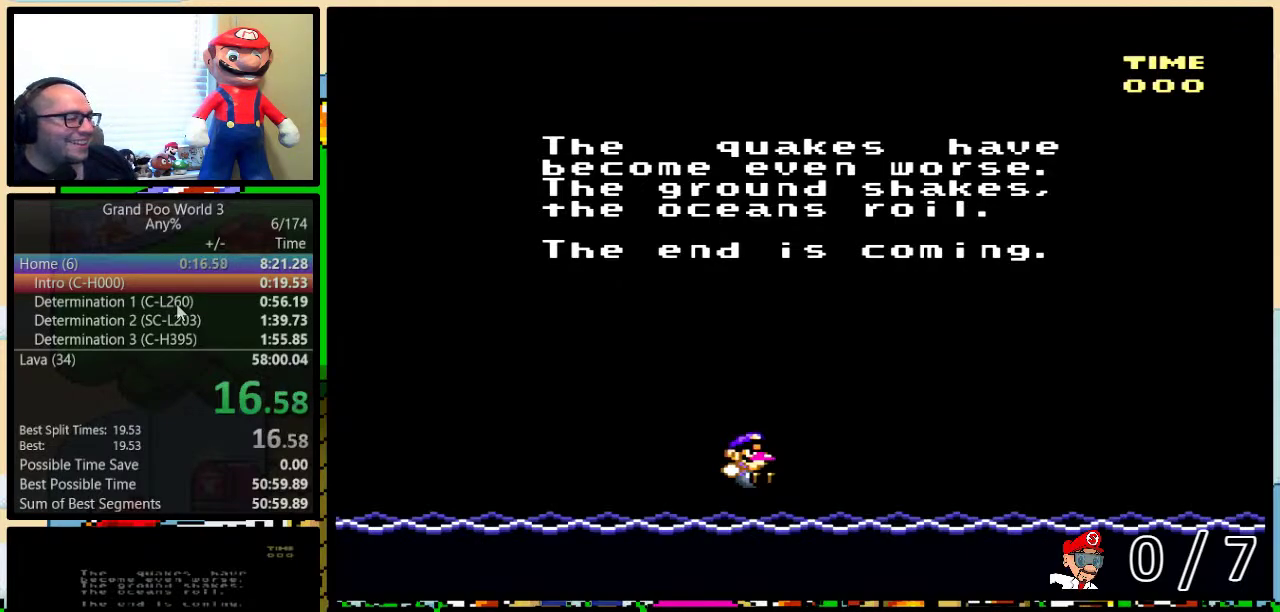
{"buttons": ["B", "X"], "events": [[83, "A", "up"], [83, "X", "down"], [100, "B", "up"], [100, "Y", "up"], [150, "B", "down"], [183, "A", "down"], [183, "X", "up"], [183, "Y", "down"], [217, "B", "up"], [250, "X", "down"], [283, "A", "up"], [283, "B", "down"], [333, "B", "up"], [333, "Y", "up"], [367, "A", "down"], [367, "X", "up"], [400, "B", "down"], [400, "Y", "down"], [467, "A", "up"], [467, "X", "down"], [467, "Y", "up"]]}
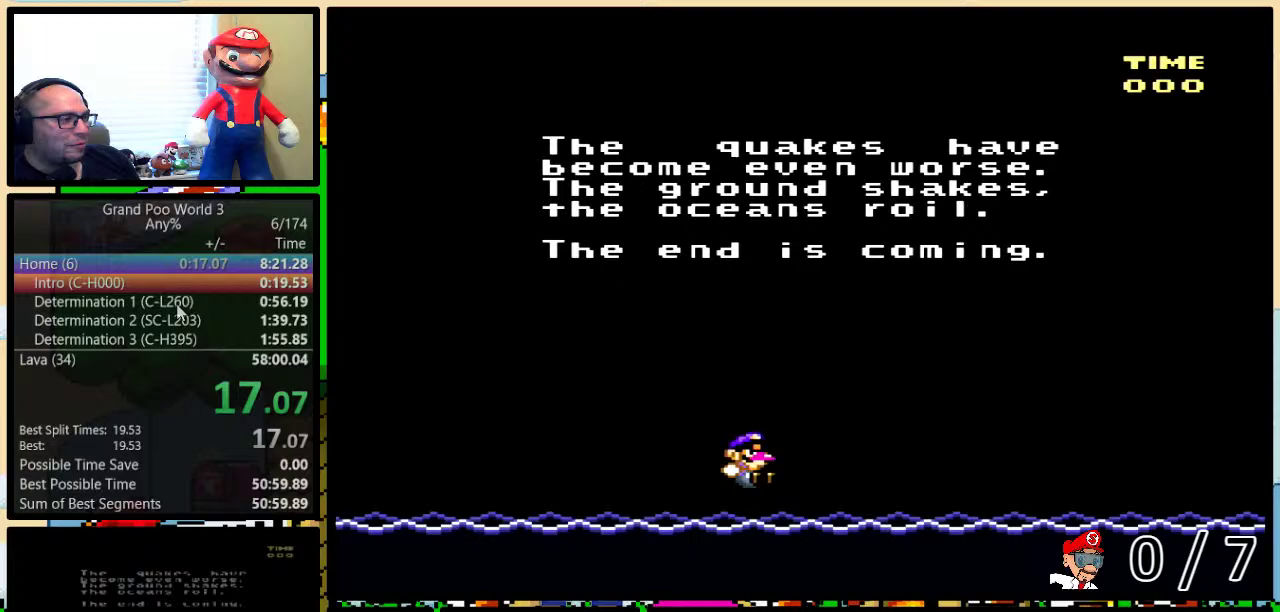
{"buttons": ["A", "B", "Y"], "events": [[50, "A", "down"], [50, "X", "up"], [167, "A", "up"], [167, "B", "up"], [167, "X", "down"], [217, "B", "down"], [217, "Y", "down"], [250, "A", "down"], [250, "X", "up"], [283, "Y", "up"], [317, "X", "down"], [350, "A", "up"], [350, "Y", "down"], [417, "B", "up"], [417, "Y", "up"], [467, "A", "down"], [467, "B", "down"], [467, "X", "up"], [467, "Y", "down"]]}
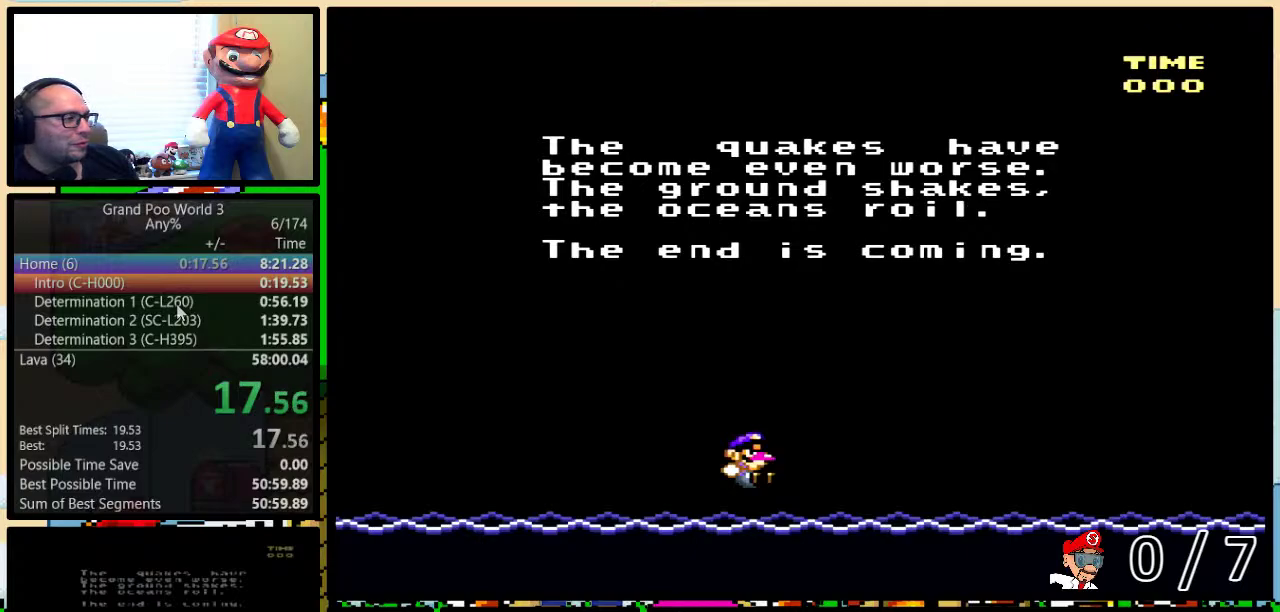
{"buttons": ["B", "X"], "events": [[17, "A", "up"], [17, "X", "down"], [17, "Y", "up"], [117, "A", "down"], [117, "B", "up"], [117, "X", "up"], [183, "B", "down"], [217, "X", "down"], [233, "A", "up"], [333, "A", "down"], [333, "X", "up"], [433, "A", "up"], [433, "X", "down"]]}
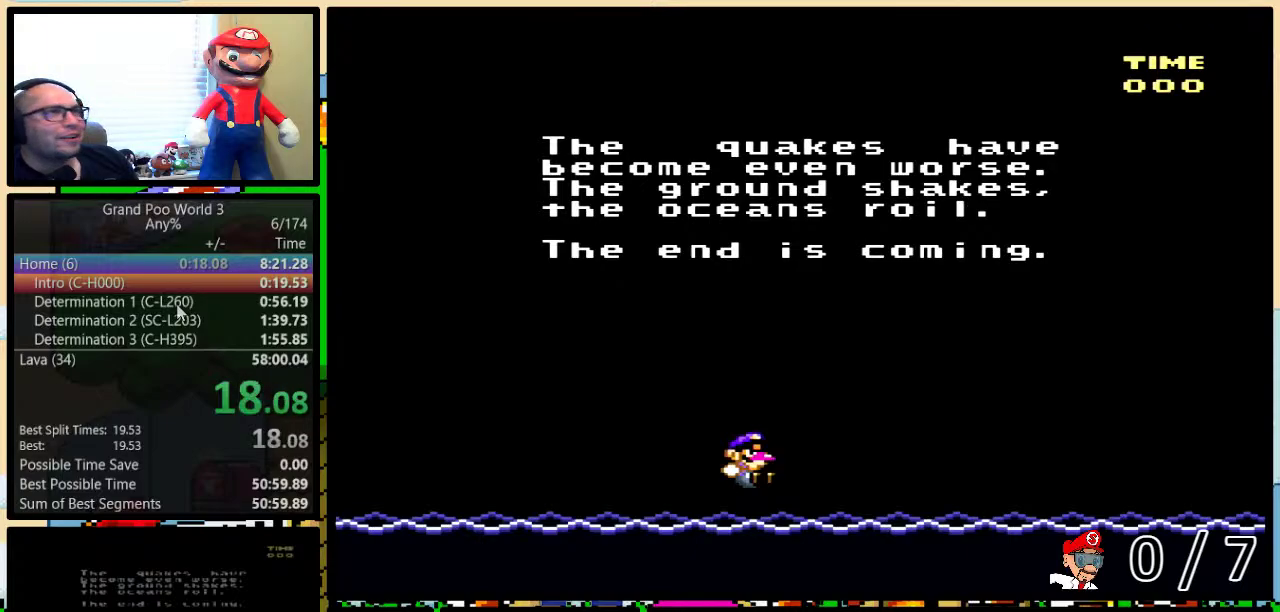
{"buttons": ["A", "X"], "events": [[17, "A", "down"], [17, "X", "up"], [50, "B", "up"], [83, "Y", "down"], [117, "B", "down"], [117, "X", "down"], [150, "A", "up"], [150, "Y", "up"], [200, "Y", "down"], [233, "A", "down"], [233, "B", "up"], [233, "X", "up"], [267, "Y", "up"], [300, "X", "down"], [333, "A", "up"], [333, "B", "down"], [400, "A", "down"], [400, "B", "up"], [433, "X", "up"], [483, "X", "down"]]}
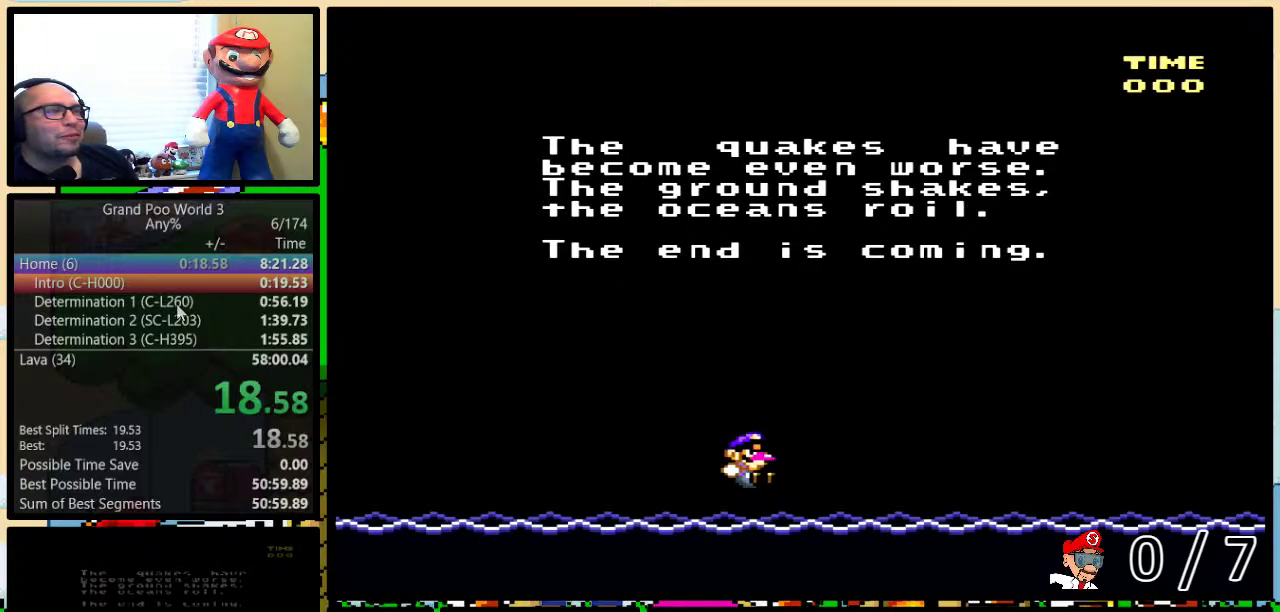
{"buttons": ["A", "B", "Y"], "events": [[17, "A", "up"], [50, "B", "down"], [83, "A", "down"], [83, "X", "up"], [183, "X", "down"], [200, "A", "up"], [267, "Y", "down"], [300, "A", "down"], [300, "X", "up"], [333, "Y", "up"], [367, "A", "up"], [367, "X", "down"], [400, "Y", "down"], [483, "A", "down"], [483, "X", "up"]]}
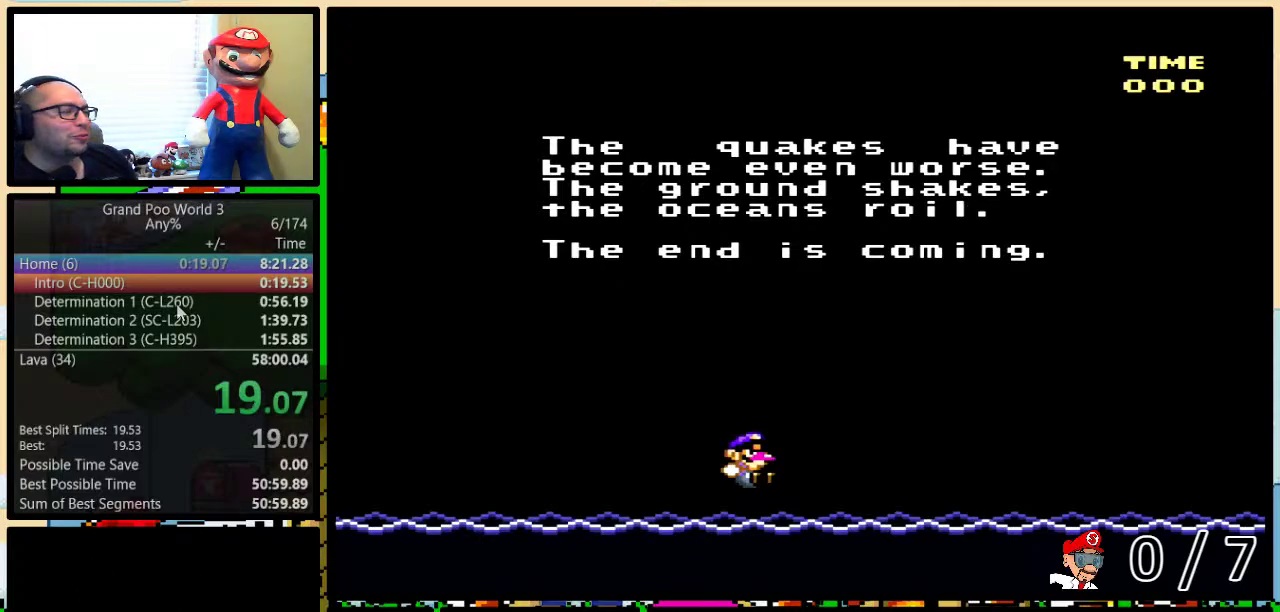
{"buttons": ["X"], "events": [[50, "B", "up"], [50, "X", "down"], [50, "Y", "up"], [83, "A", "up"], [117, "B", "down"], [117, "Y", "down"], [183, "A", "down"], [183, "B", "up"], [183, "Y", "up"], [200, "X", "up"], [233, "B", "down"], [233, "Y", "down"], [267, "A", "up"], [267, "X", "down"], [267, "Y", "up"], [333, "Y", "down"], [367, "A", "down"], [367, "B", "up"], [367, "X", "up"], [367, "Y", "up"], [433, "B", "down"], [433, "Y", "down"], [467, "X", "down"], [483, "A", "up"], [483, "B", "up"], [483, "Y", "up"]]}
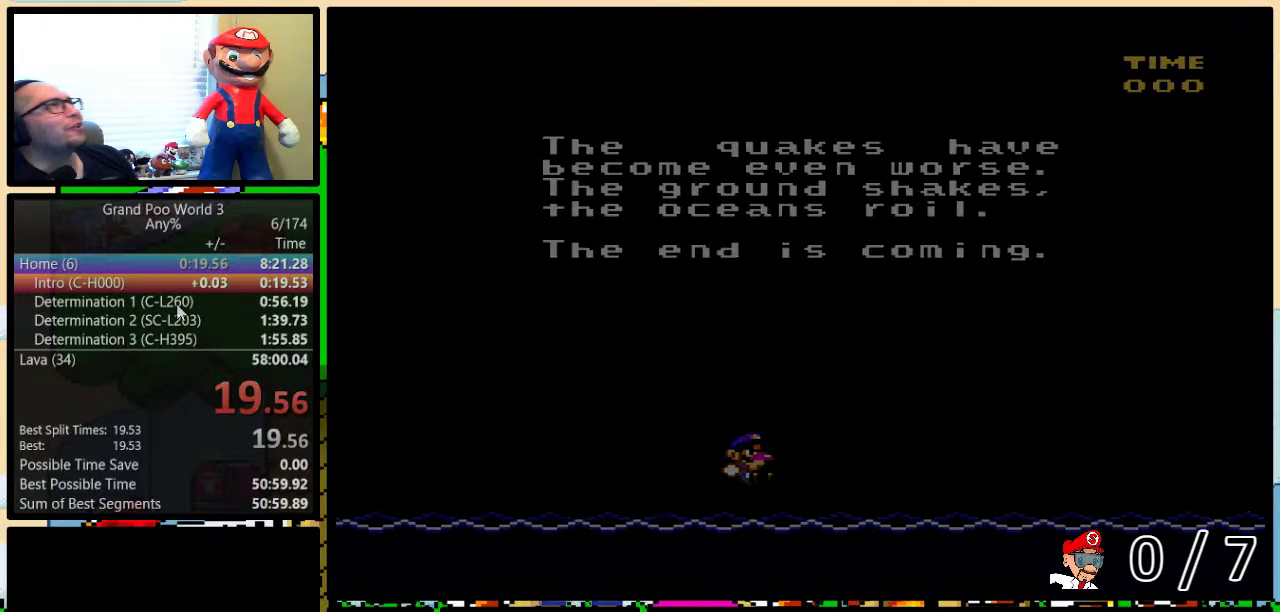
{"buttons": ["A", "Y"], "events": [[17, "B", "down"], [17, "Y", "down"], [83, "A", "down"], [83, "B", "up"], [83, "X", "up"], [83, "Y", "up"], [150, "B", "down"], [150, "Y", "down"], [183, "A", "up"], [183, "X", "down"], [283, "B", "up"], [283, "Y", "up"], [317, "B", "down"], [367, "Y", "down"], [400, "B", "up"], [400, "Y", "up"], [450, "A", "down"], [450, "B", "down"], [450, "X", "up"], [450, "Y", "down"], [483, "B", "up"]]}
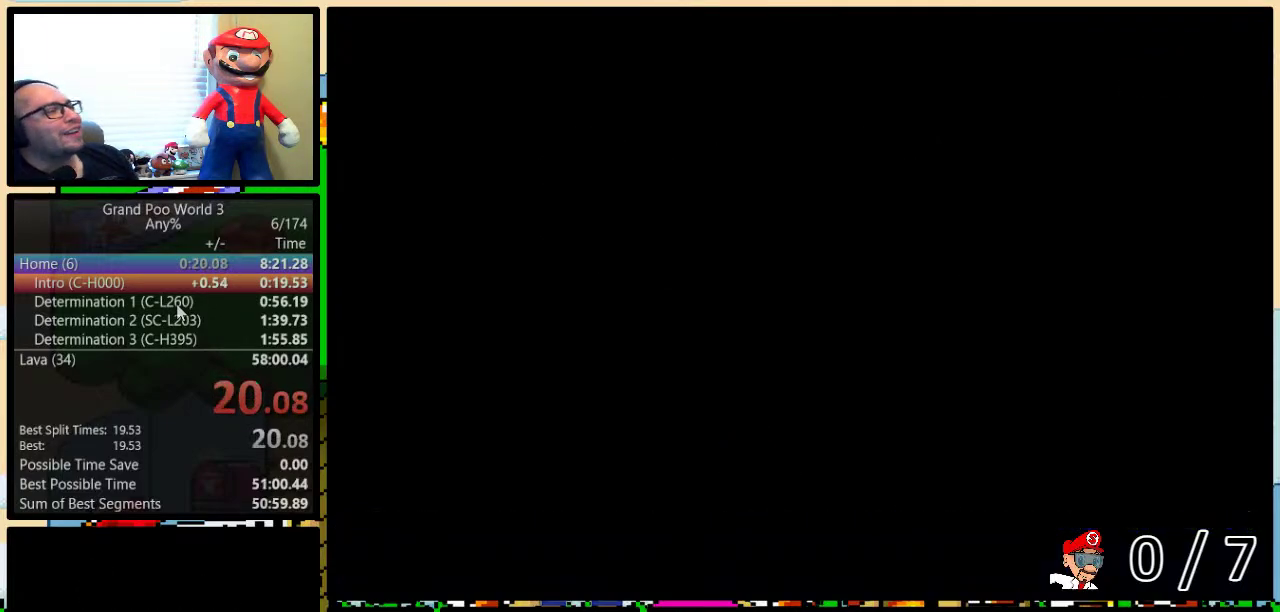
{"buttons": [], "events": [[17, "A", "up"], [17, "X", "down"], [17, "Y", "up"], [117, "X", "up"]]}
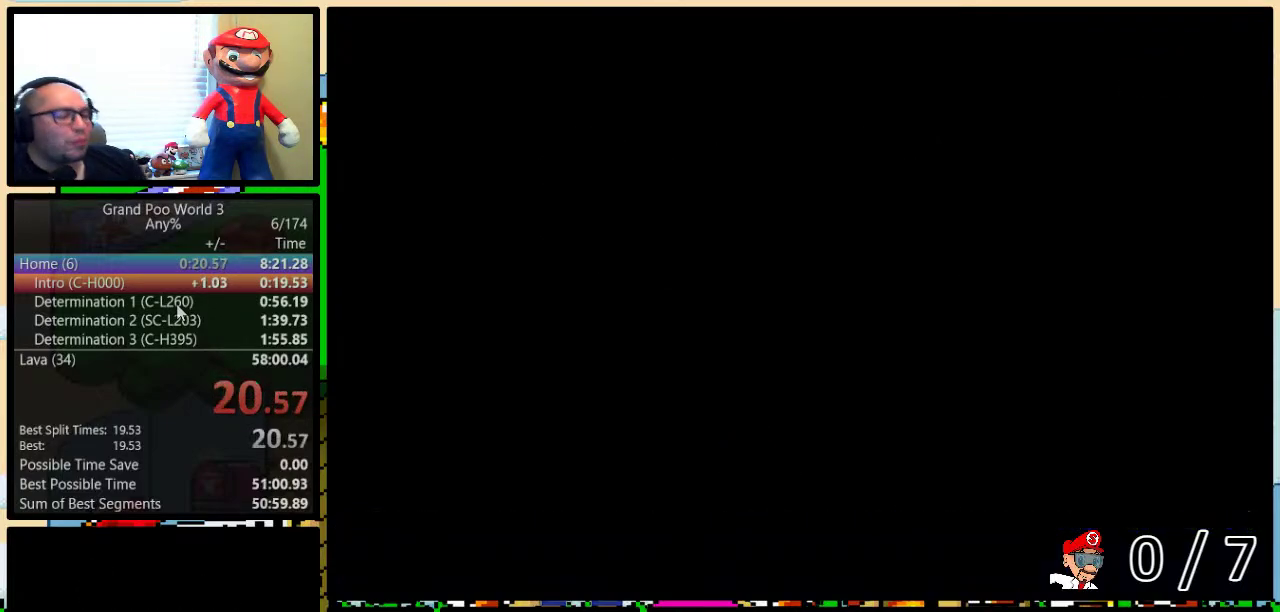
{"buttons": [], "events": []}
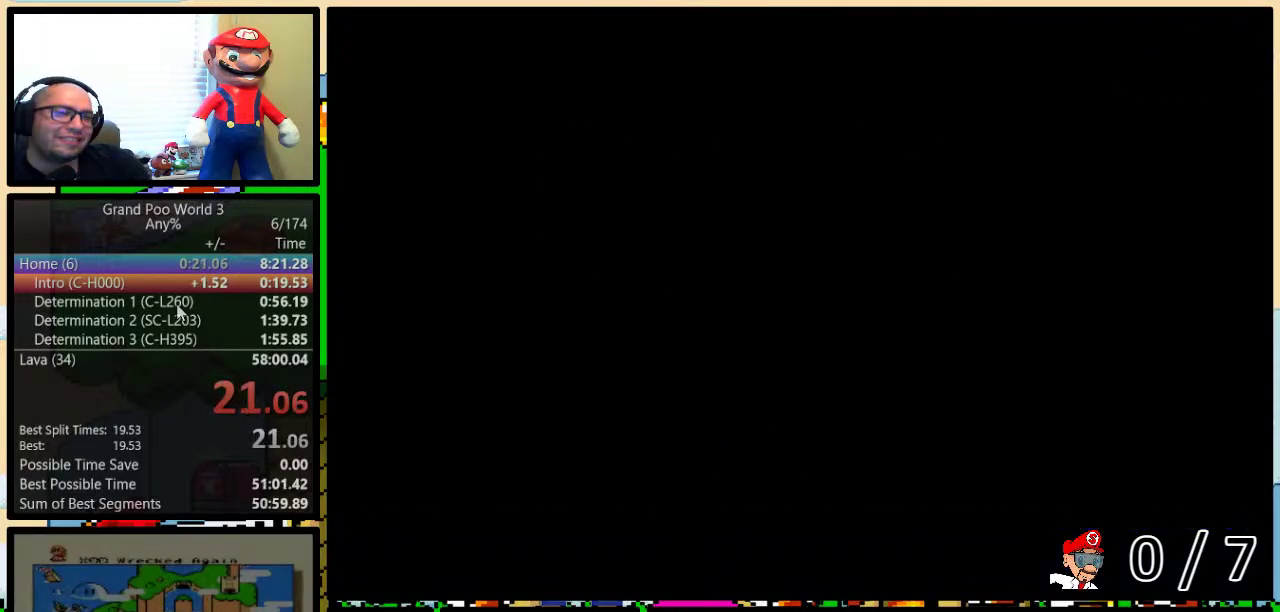
{"buttons": ["DPAD_UP"], "events": [[350, "DPAD_UP", "down"], [417, "DPAD_UP", "up"], [500, "DPAD_UP", "down"]]}
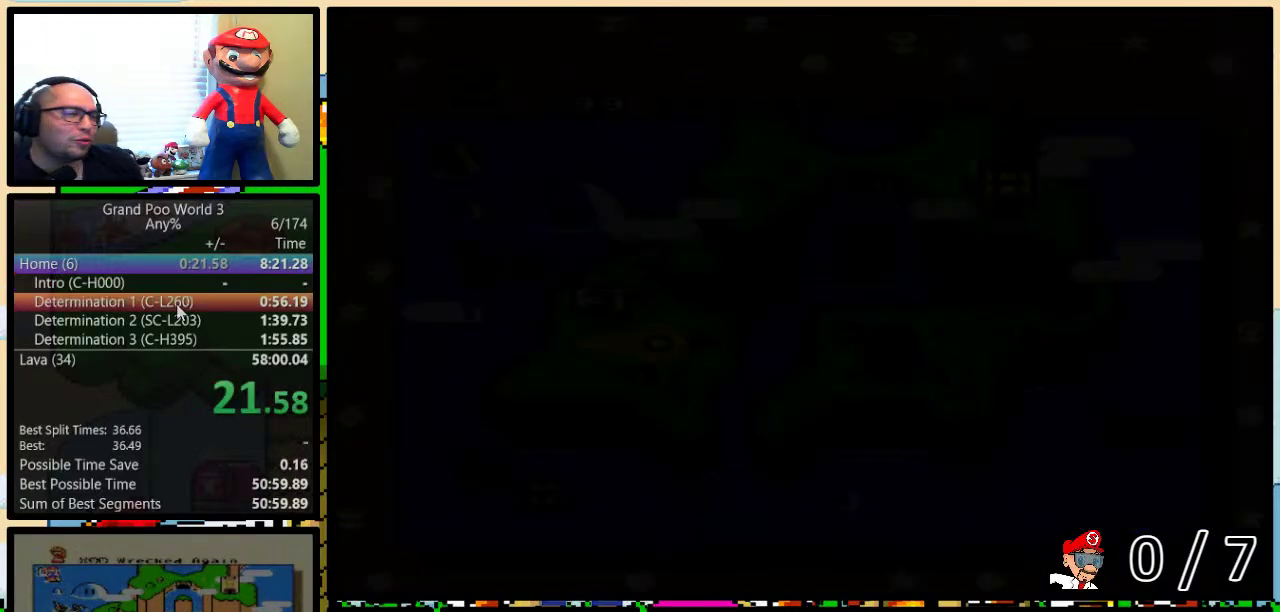
{"buttons": [], "events": [[67, "DPAD_UP", "up"], [133, "DPAD_UP", "down"], [200, "DPAD_UP", "up"], [300, "DPAD_UP", "down"], [483, "DPAD_UP", "up"]]}
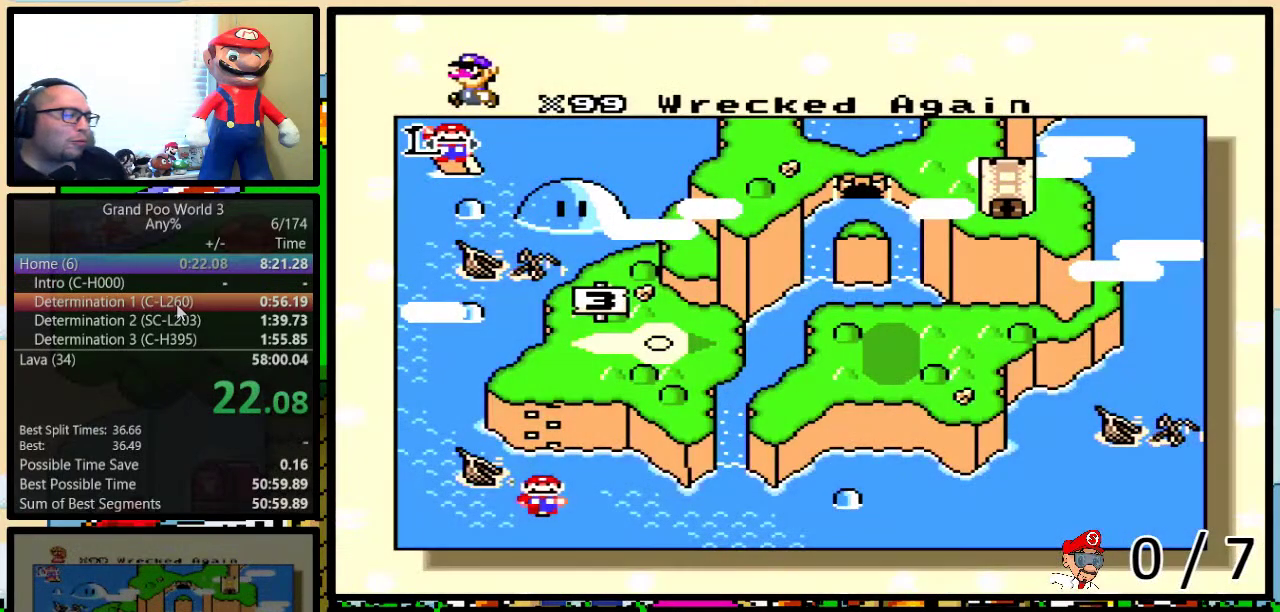
{"buttons": [], "events": [[50, "DPAD_UP", "down"], [283, "DPAD_UP", "up"], [333, "DPAD_UP", "down"], [433, "DPAD_UP", "up"]]}
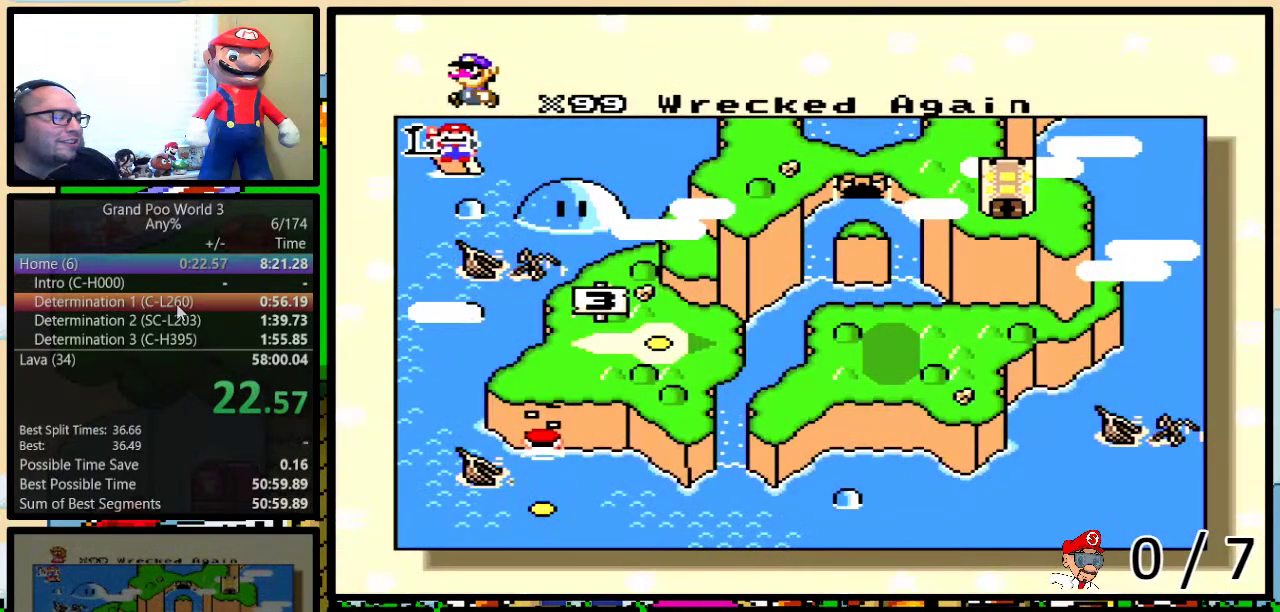
{"buttons": ["B", "X"], "events": [[217, "Y", "down"], [283, "B", "down"], [283, "Y", "up"], [300, "X", "down"], [367, "X", "up"], [400, "A", "down"], [433, "B", "up"], [433, "Y", "down"], [467, "A", "up"], [467, "X", "down"], [500, "B", "down"], [500, "Y", "up"]]}
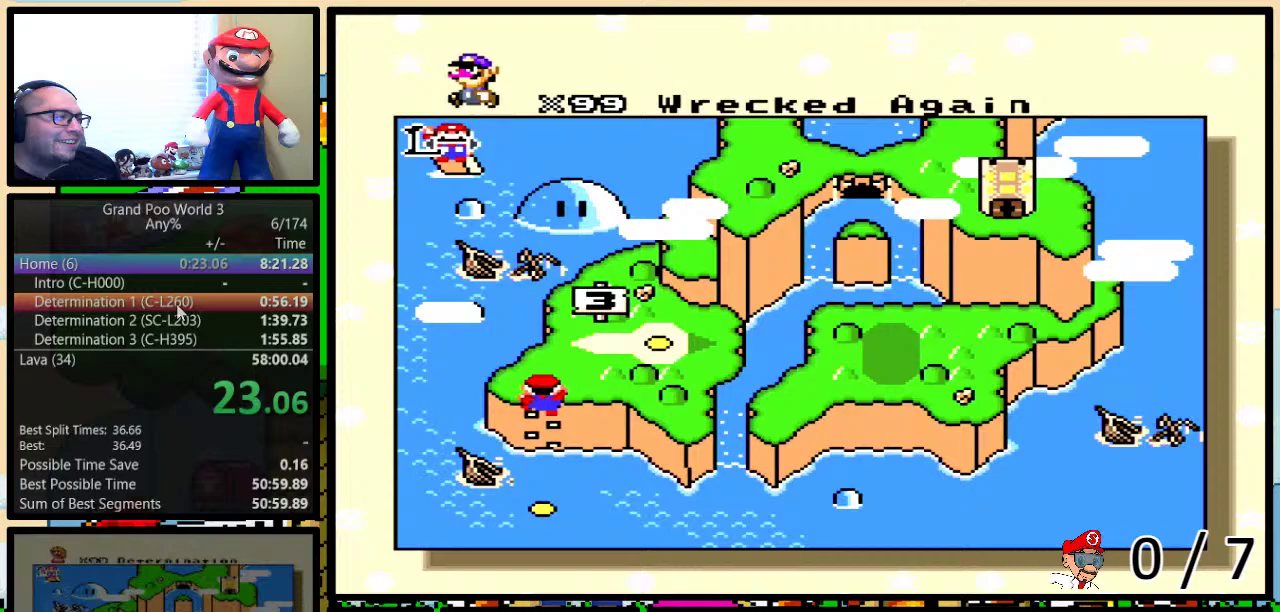
{"buttons": ["A", "B", "Y"], "events": [[83, "A", "down"], [83, "X", "up"], [117, "Y", "down"], [150, "A", "up"], [150, "X", "down"], [183, "B", "up"], [183, "Y", "up"], [233, "B", "down"], [267, "A", "down"], [267, "X", "up"], [300, "B", "up"], [367, "A", "up"], [367, "X", "down"], [450, "A", "down"], [450, "B", "down"], [450, "X", "up"], [450, "Y", "down"]]}
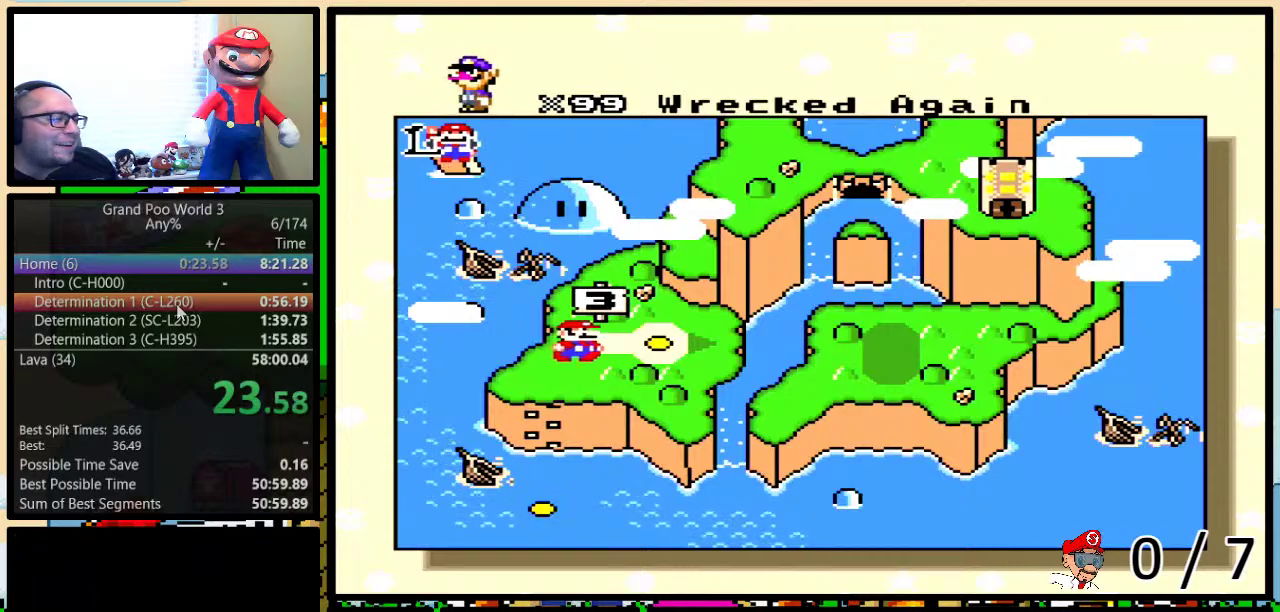
{"buttons": ["X"], "events": [[17, "B", "up"], [17, "Y", "up"], [50, "A", "up"], [50, "X", "down"], [83, "B", "down"], [83, "Y", "down"], [150, "A", "down"], [150, "X", "up"], [150, "Y", "up"], [217, "X", "down"], [233, "A", "up"], [233, "B", "up"], [300, "B", "down"], [333, "X", "up"], [367, "A", "down"], [433, "A", "up"], [433, "X", "down"], [450, "B", "up"]]}
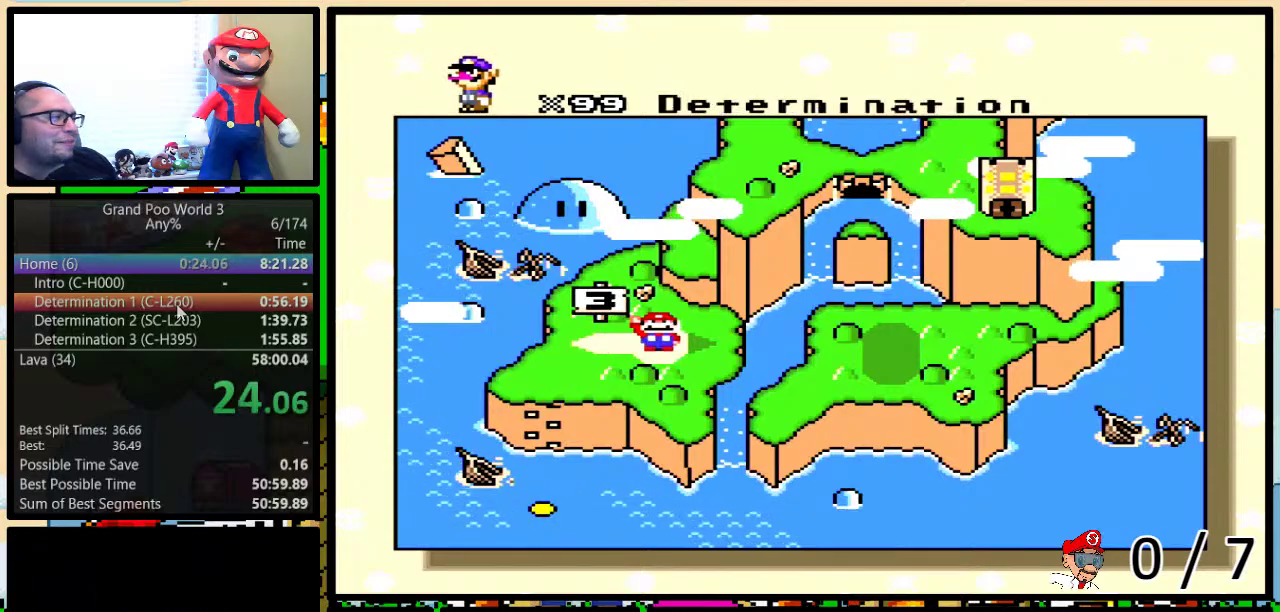
{"buttons": ["A"], "events": [[17, "B", "down"], [50, "A", "down"], [50, "X", "up"], [83, "B", "up"], [117, "A", "up"], [117, "X", "down"], [233, "A", "down"], [233, "B", "down"], [233, "X", "up"], [300, "B", "up"], [333, "A", "up"], [333, "X", "down"], [367, "Y", "down"], [417, "X", "up"], [417, "Y", "up"], [483, "A", "down"]]}
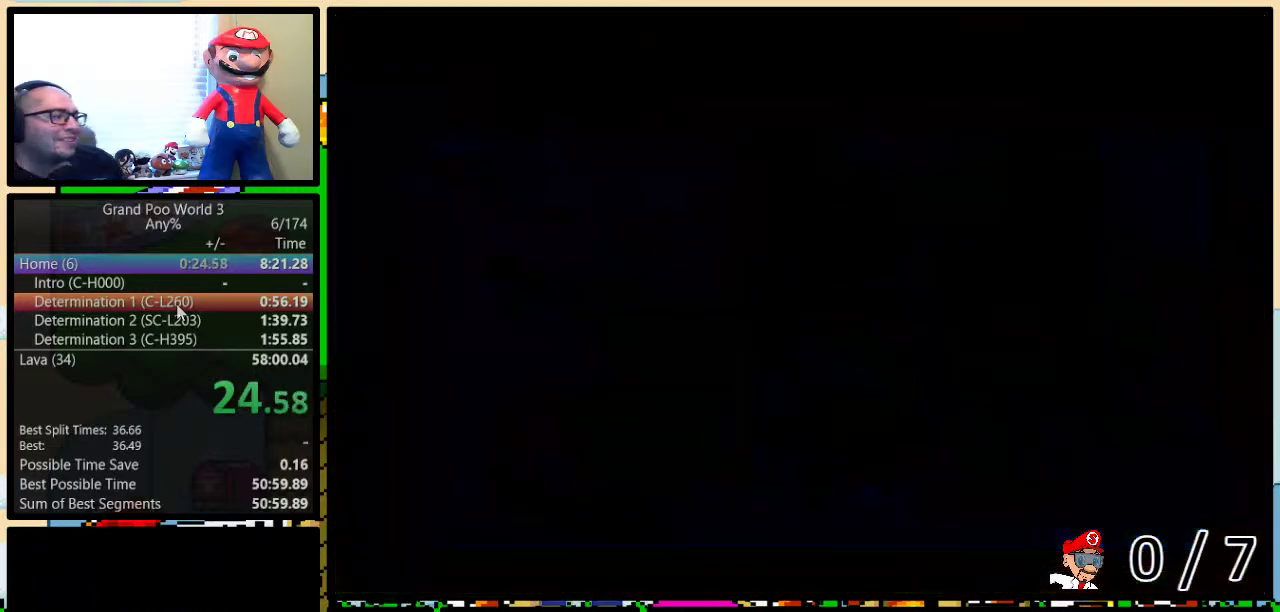
{"buttons": [], "events": [[83, "A", "up"]]}
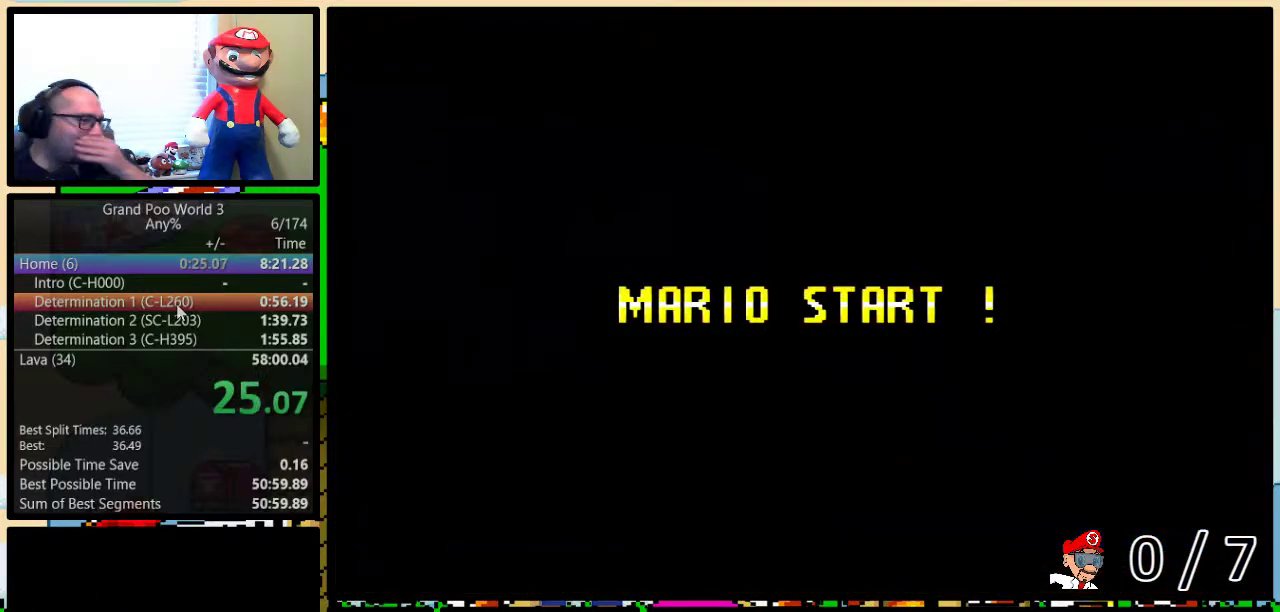
{"buttons": [], "events": []}
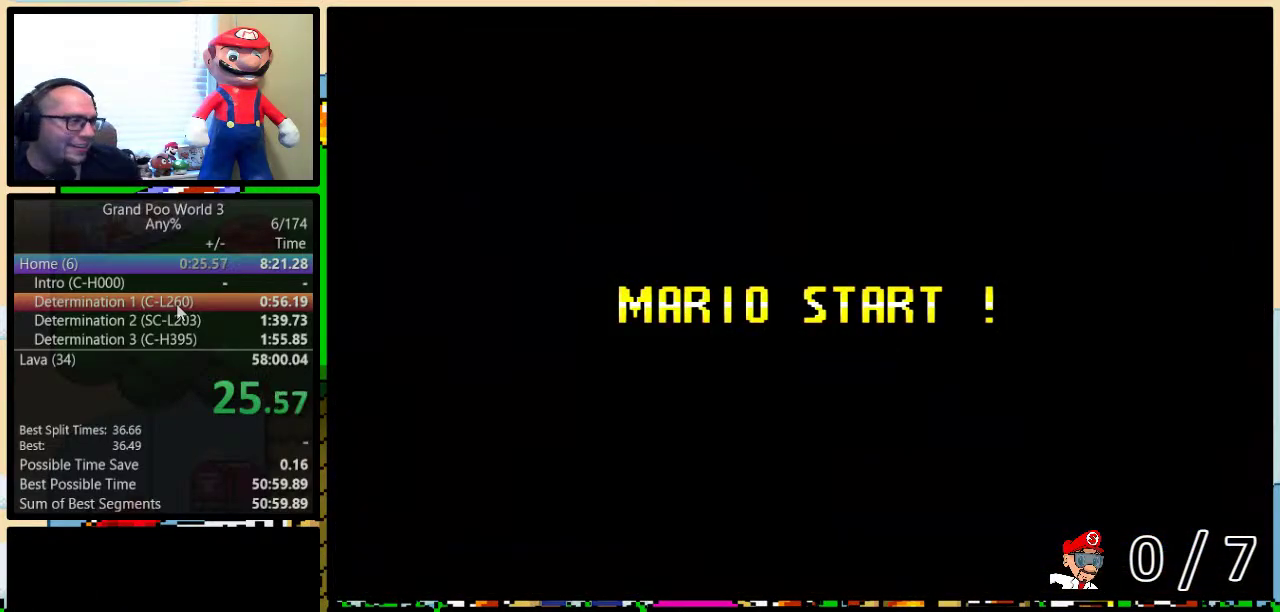
{"buttons": ["B", "Y"], "events": [[200, "B", "down"], [483, "Y", "down"]]}
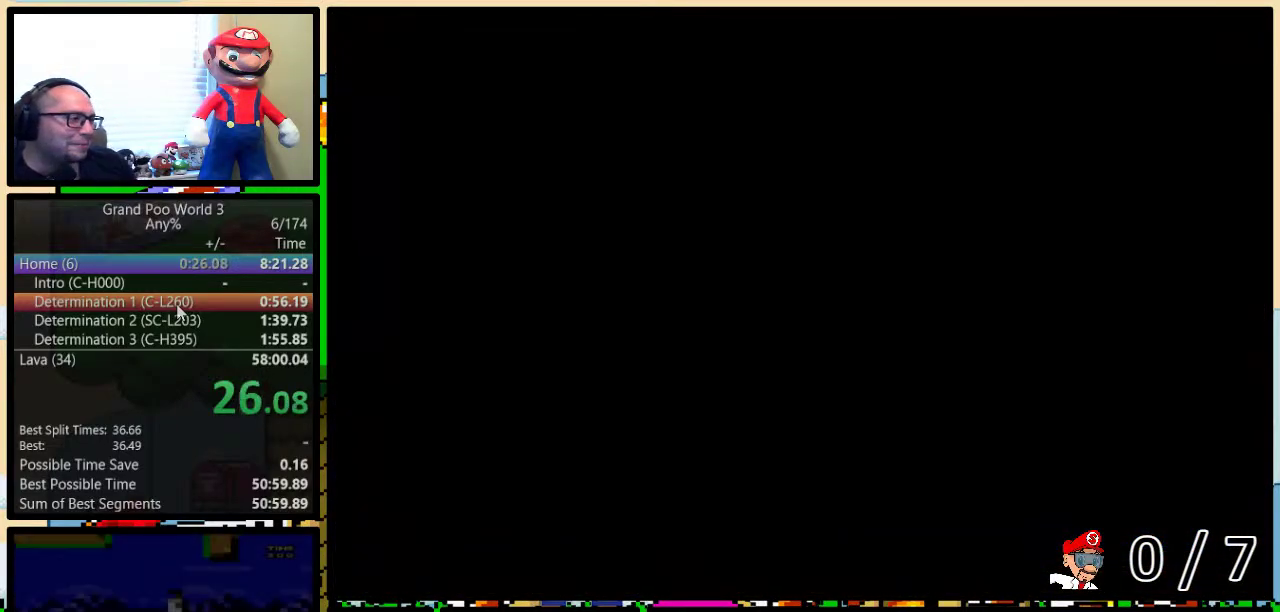
{"buttons": ["B", "Y", "DPAD_UP", "DPAD_RIGHT"], "events": [[67, "DPAD_RIGHT", "down"], [317, "DPAD_UP", "down"]]}
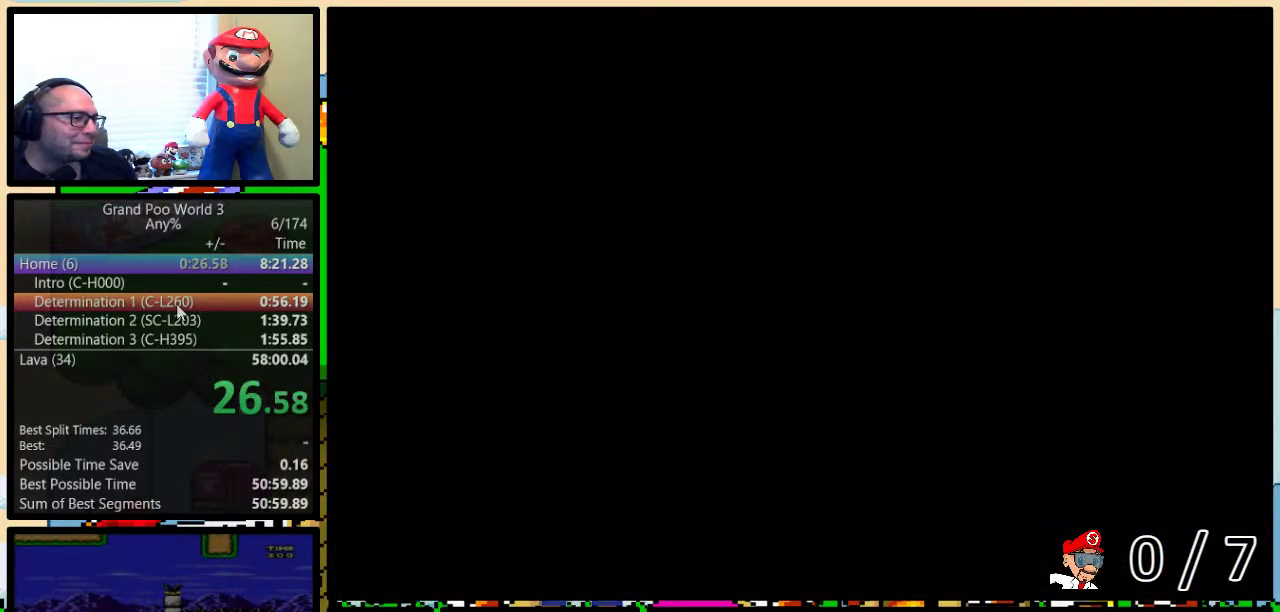
{"buttons": ["B", "Y", "DPAD_UP", "DPAD_RIGHT"], "events": []}
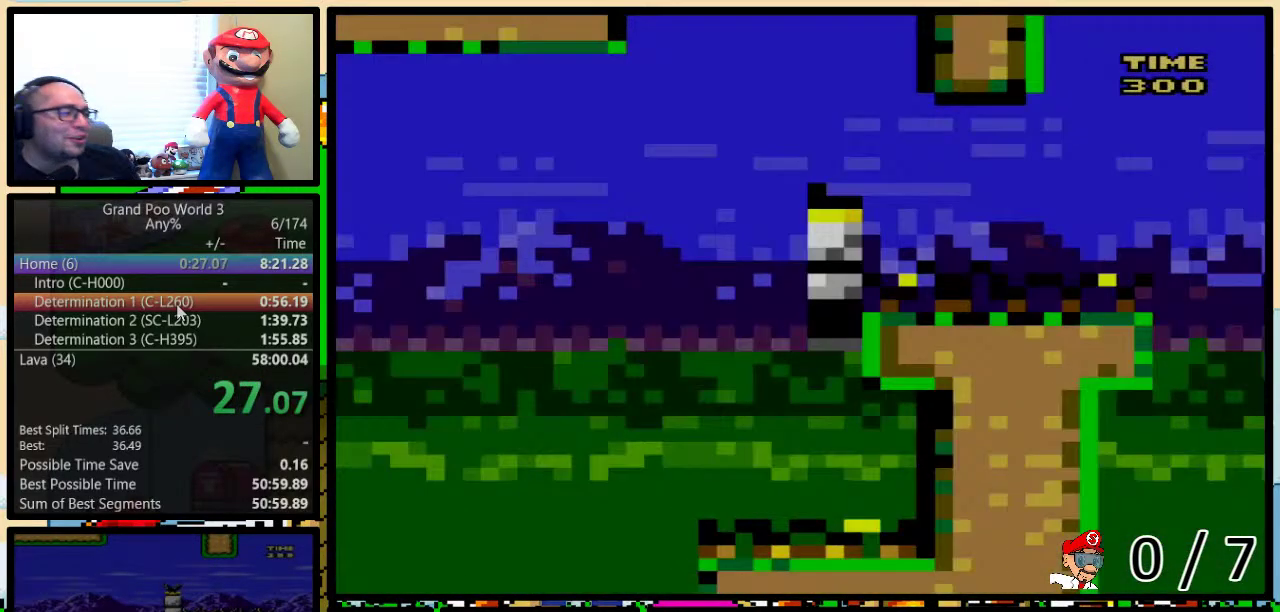
{"buttons": ["Y", "DPAD_UP", "DPAD_RIGHT"], "events": [[283, "B", "up"]]}
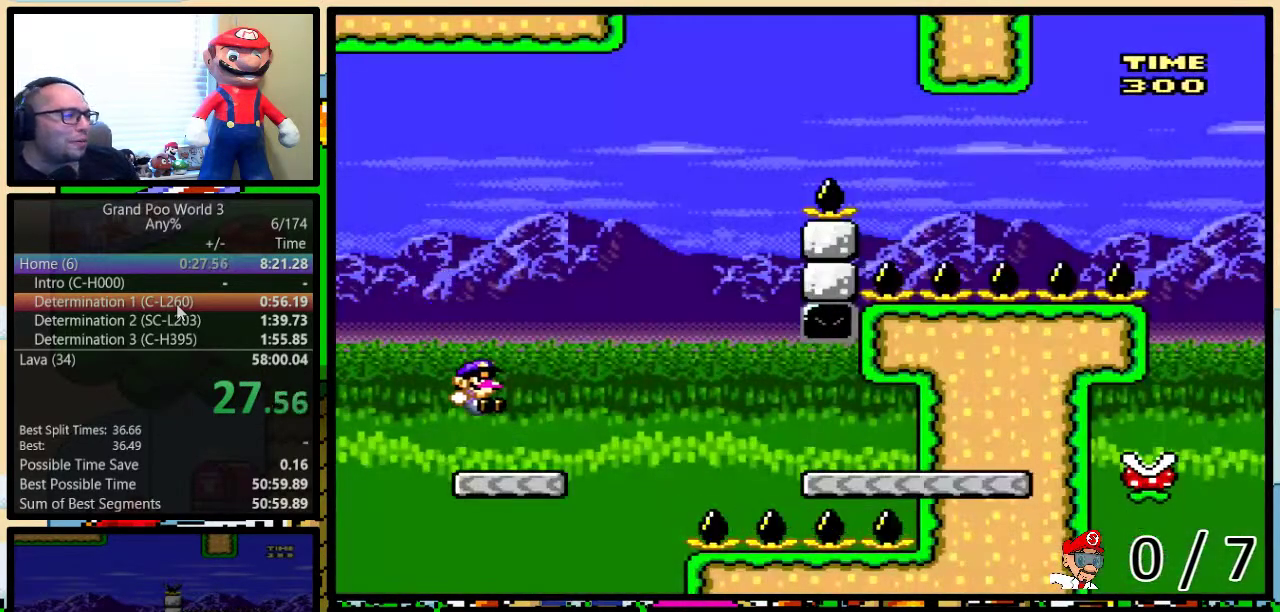
{"buttons": ["A", "Y", "DPAD_UP", "DPAD_RIGHT"], "events": [[217, "A", "down"], [317, "A", "up"], [467, "A", "down"]]}
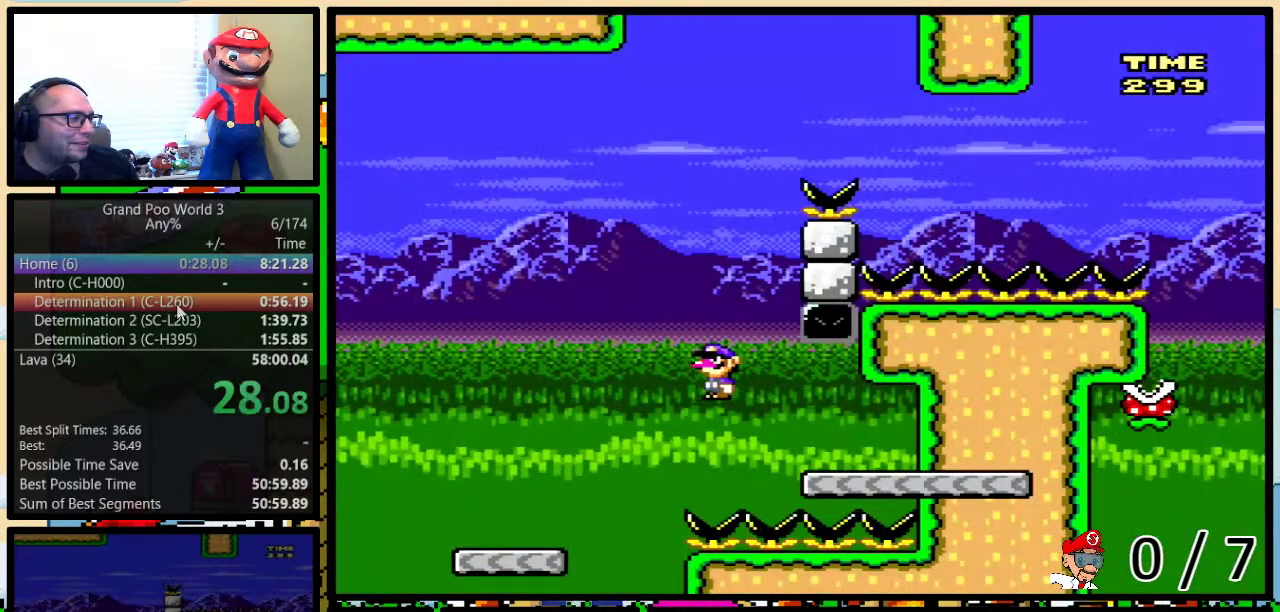
{"buttons": ["B", "Y", "DPAD_UP", "DPAD_LEFT"], "events": [[100, "DPAD_UP", "up"], [150, "DPAD_LEFT", "down"], [150, "DPAD_RIGHT", "up"], [250, "A", "up"], [283, "DPAD_UP", "down"], [417, "B", "down"]]}
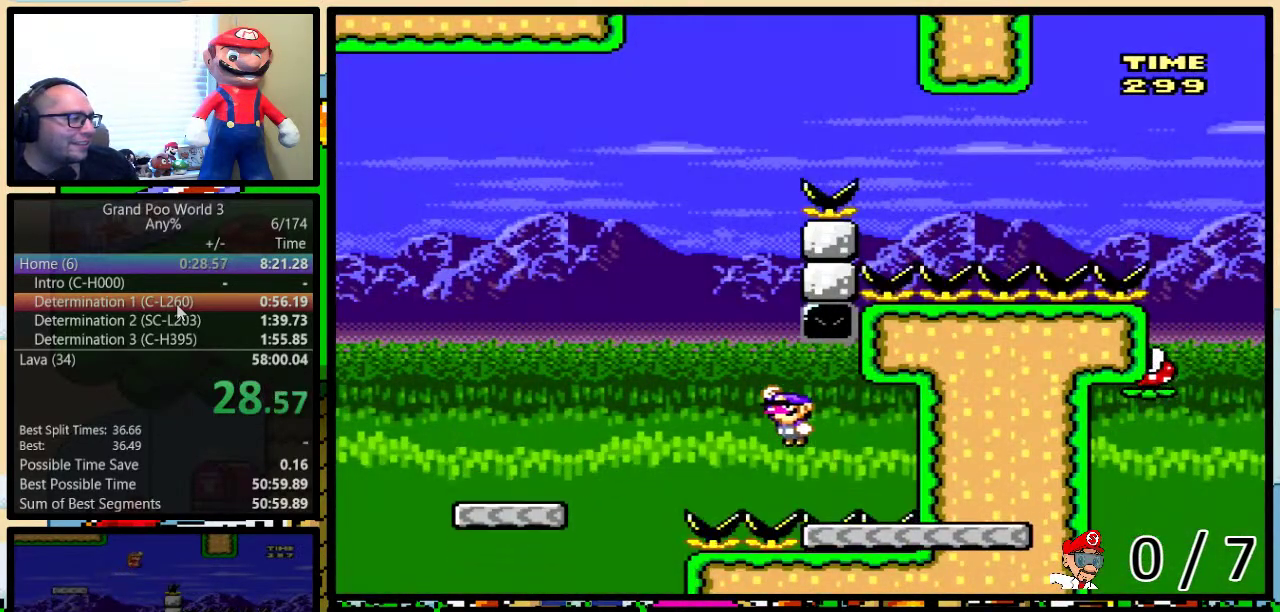
{"buttons": ["B", "Y", "DPAD_UP", "DPAD_RIGHT"], "events": [[133, "DPAD_UP", "up"], [450, "DPAD_UP", "down"], [483, "DPAD_LEFT", "up"], [483, "DPAD_RIGHT", "down"]]}
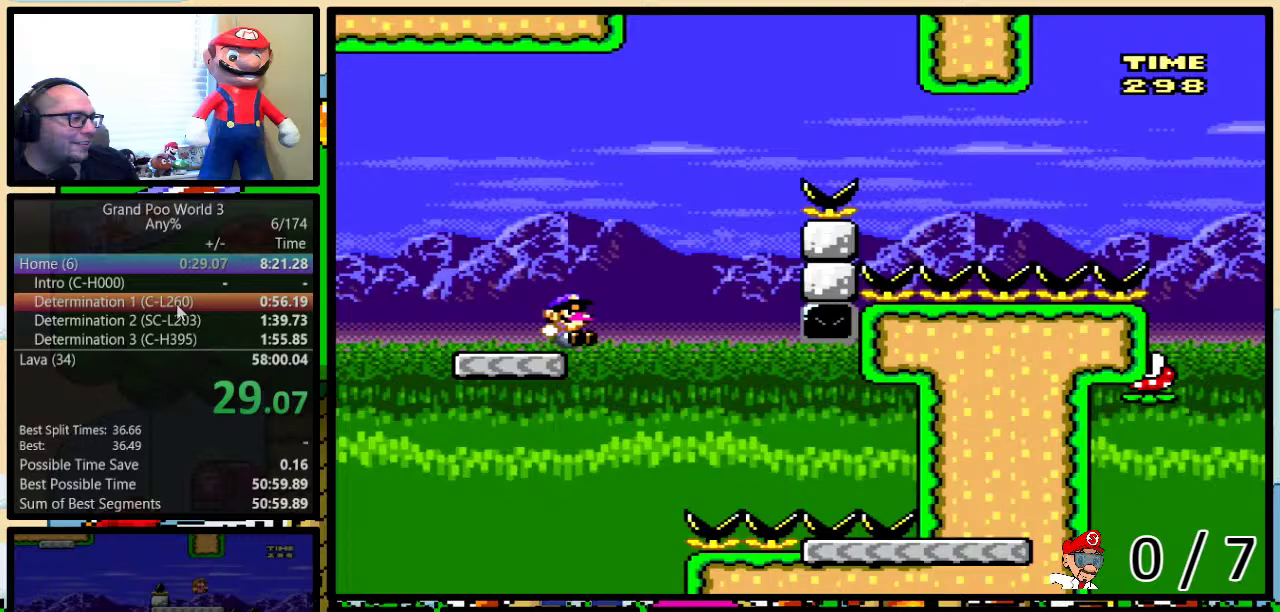
{"buttons": ["B", "Y", "DPAD_UP", "DPAD_RIGHT"], "events": [[100, "B", "up"], [283, "B", "down"]]}
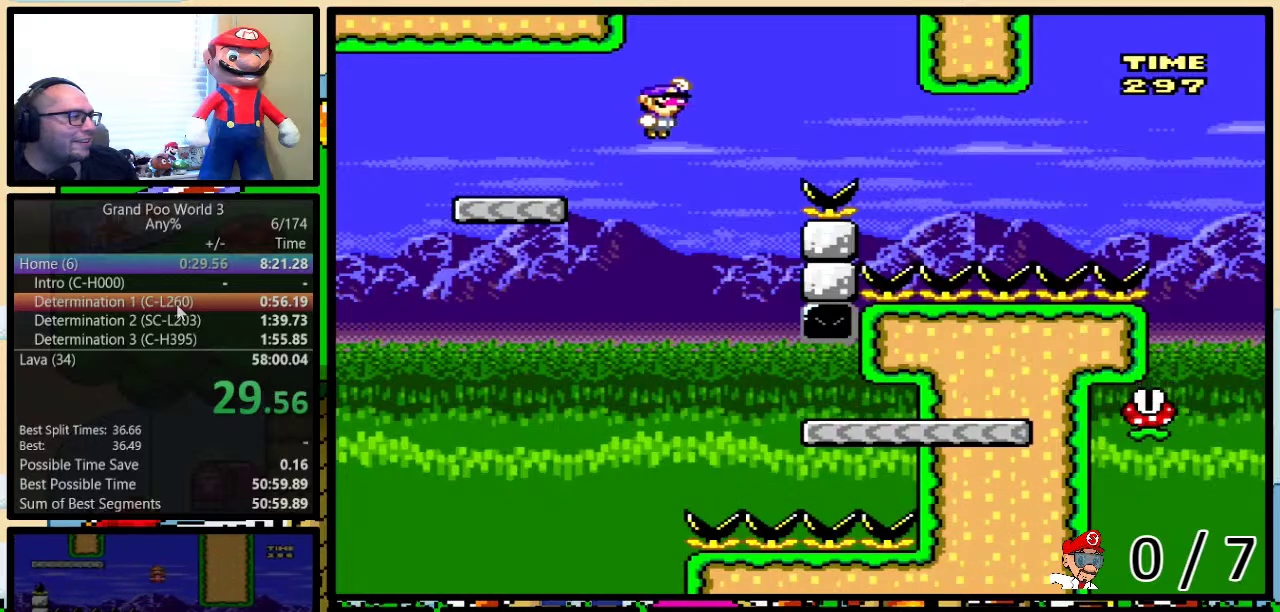
{"buttons": ["Y", "DPAD_UP", "DPAD_RIGHT"], "events": [[333, "B", "up"]]}
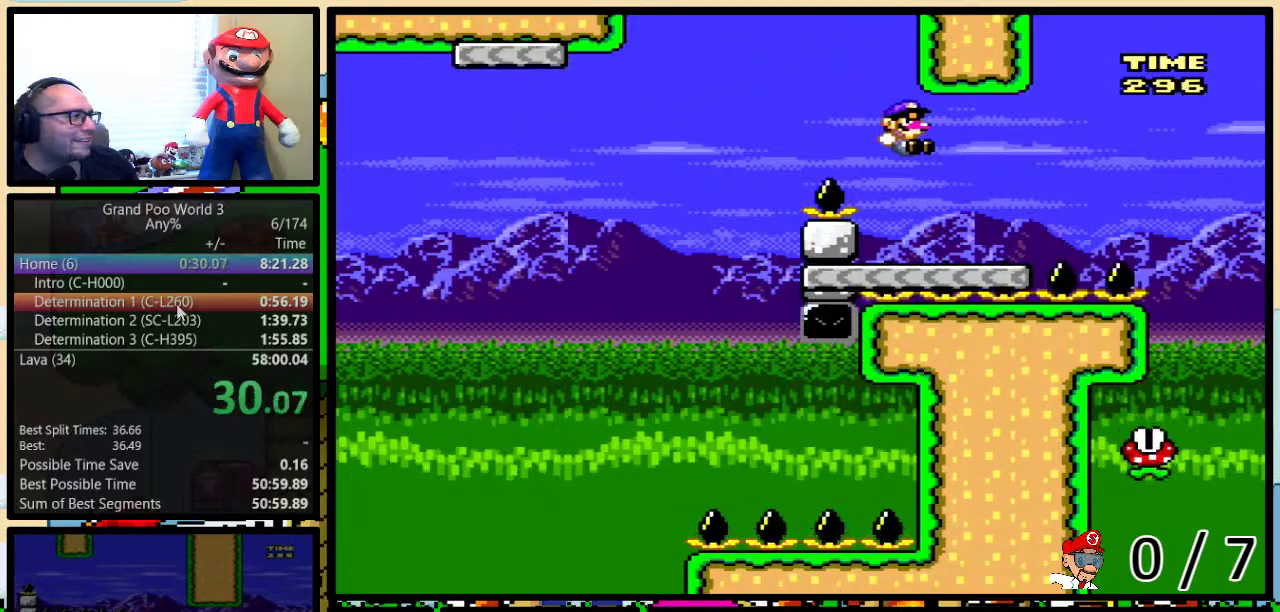
{"buttons": ["Y", "DPAD_RIGHT"], "events": [[483, "DPAD_UP", "up"]]}
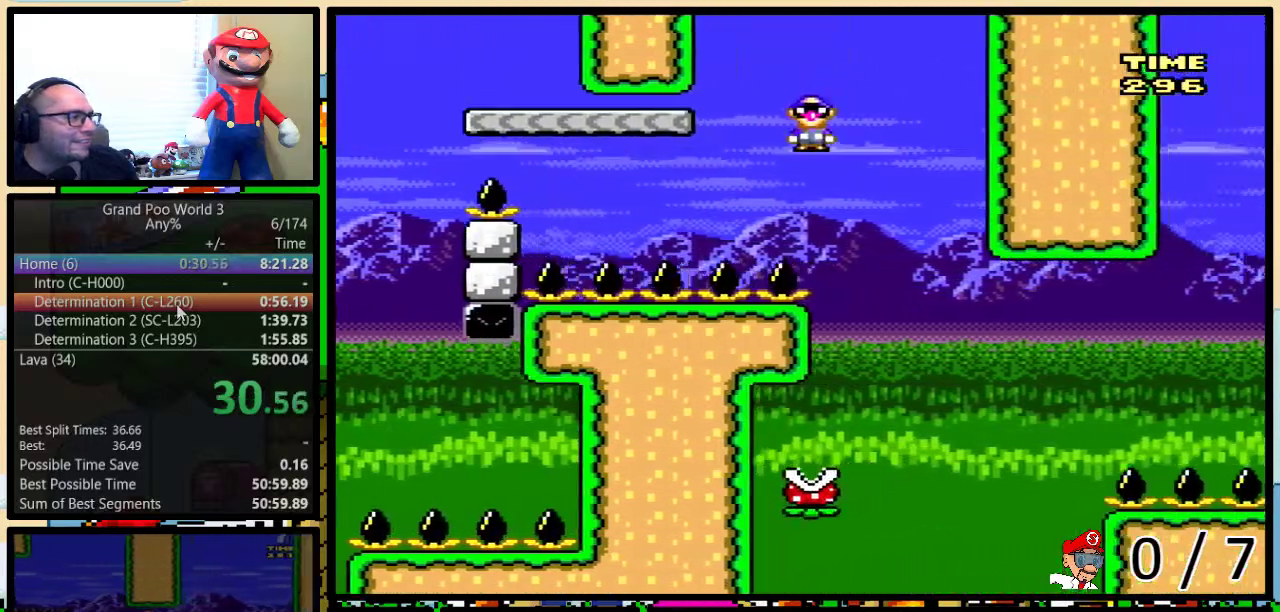
{"buttons": ["B", "Y", "DPAD_UP", "DPAD_RIGHT"], "events": [[50, "DPAD_LEFT", "down"], [50, "DPAD_RIGHT", "up"], [400, "DPAD_LEFT", "up"], [400, "DPAD_RIGHT", "down"], [467, "B", "down"], [467, "DPAD_UP", "down"]]}